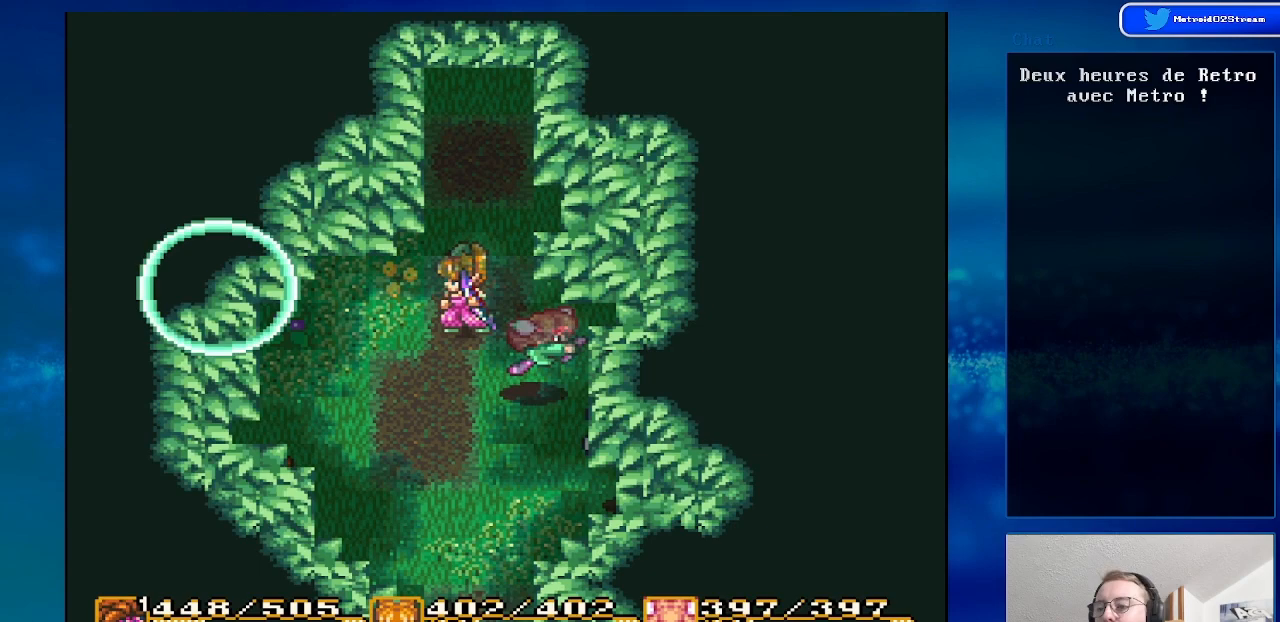
Gameplay with a controller (Nintendo layout); each line is a JSON object with the inputs held at the frame after it. "events" lists button and stick changes between this image and that frame as [ms after this image, input, new state], when the widget could be followed in between. Not read: L1 L3 R1 R3.
{"buttons": [], "events": []}
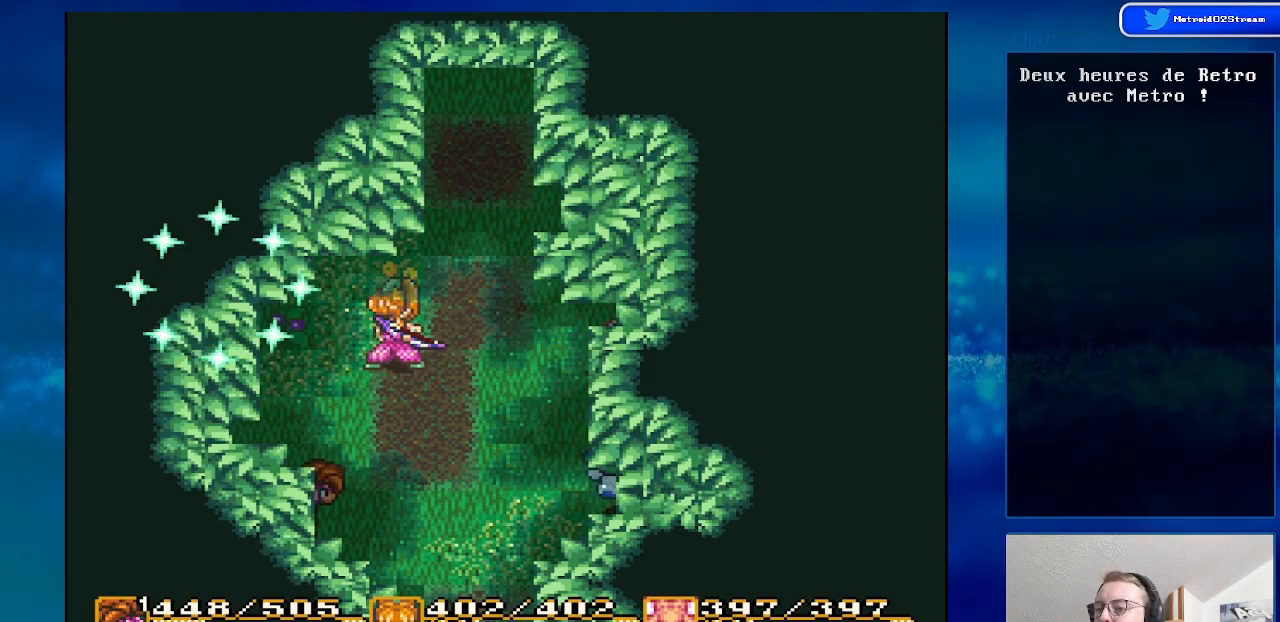
{"buttons": [], "events": []}
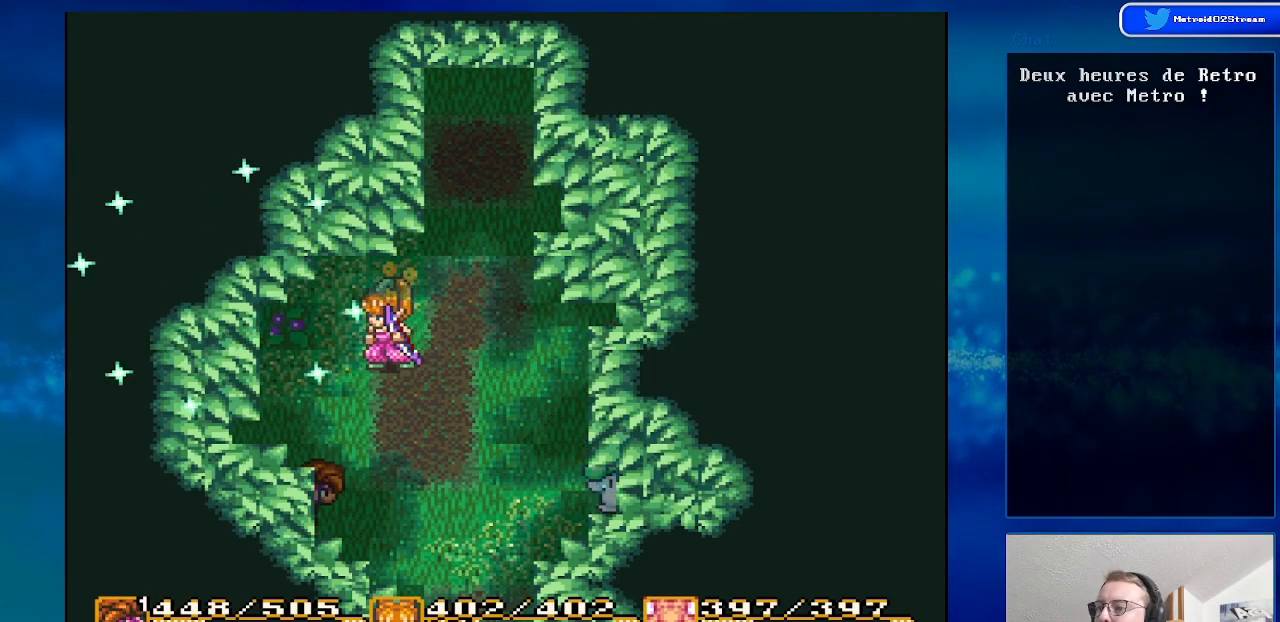
{"buttons": ["DPAD_RIGHT"], "events": [[233, "DPAD_RIGHT", "down"]]}
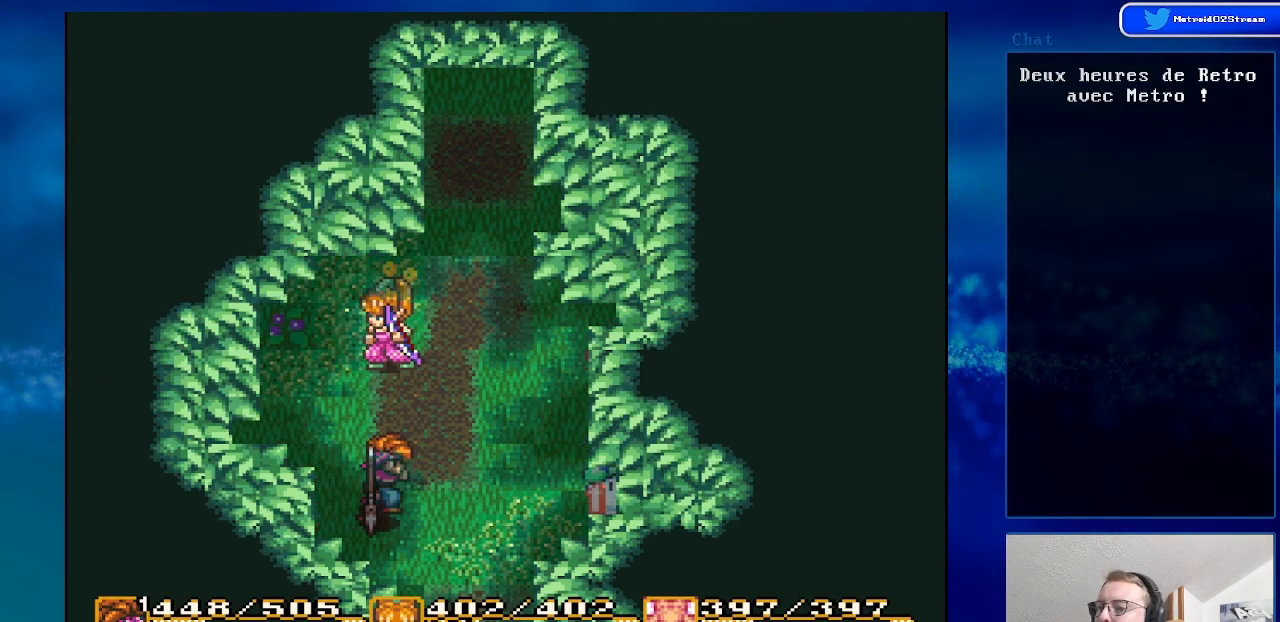
{"buttons": [], "events": [[83, "DPAD_UP", "down"], [150, "DPAD_UP", "up"], [283, "DPAD_RIGHT", "up"]]}
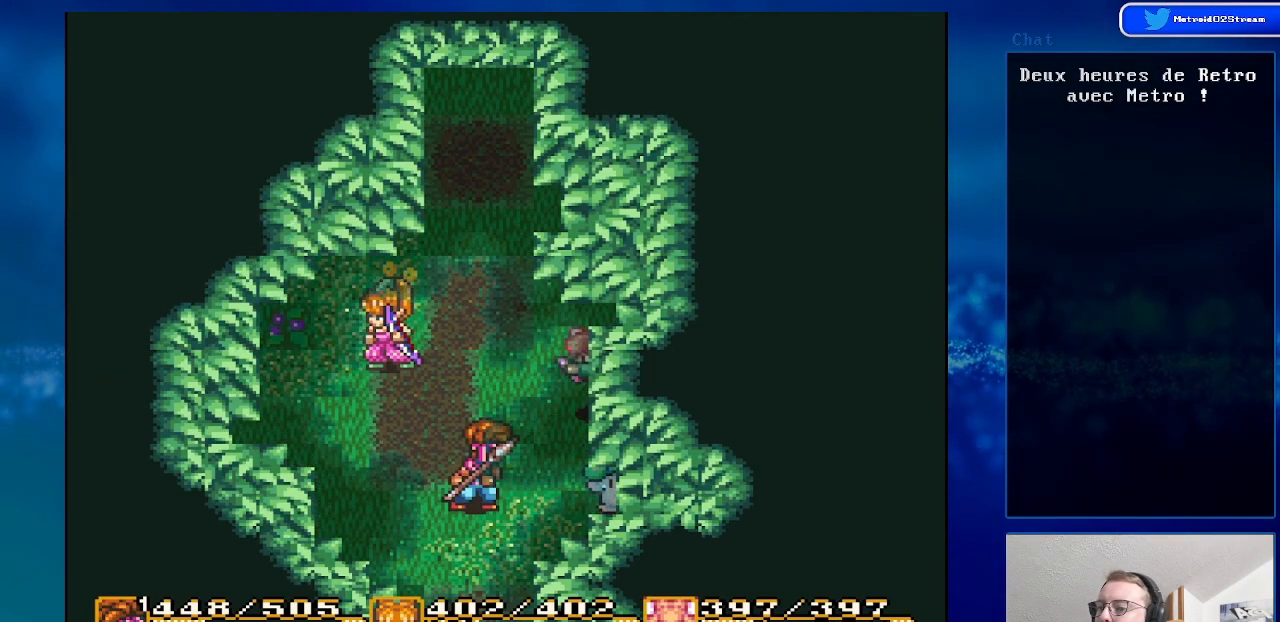
{"buttons": ["DPAD_RIGHT"], "events": [[83, "DPAD_LEFT", "down"], [233, "DPAD_LEFT", "up"], [400, "DPAD_RIGHT", "down"]]}
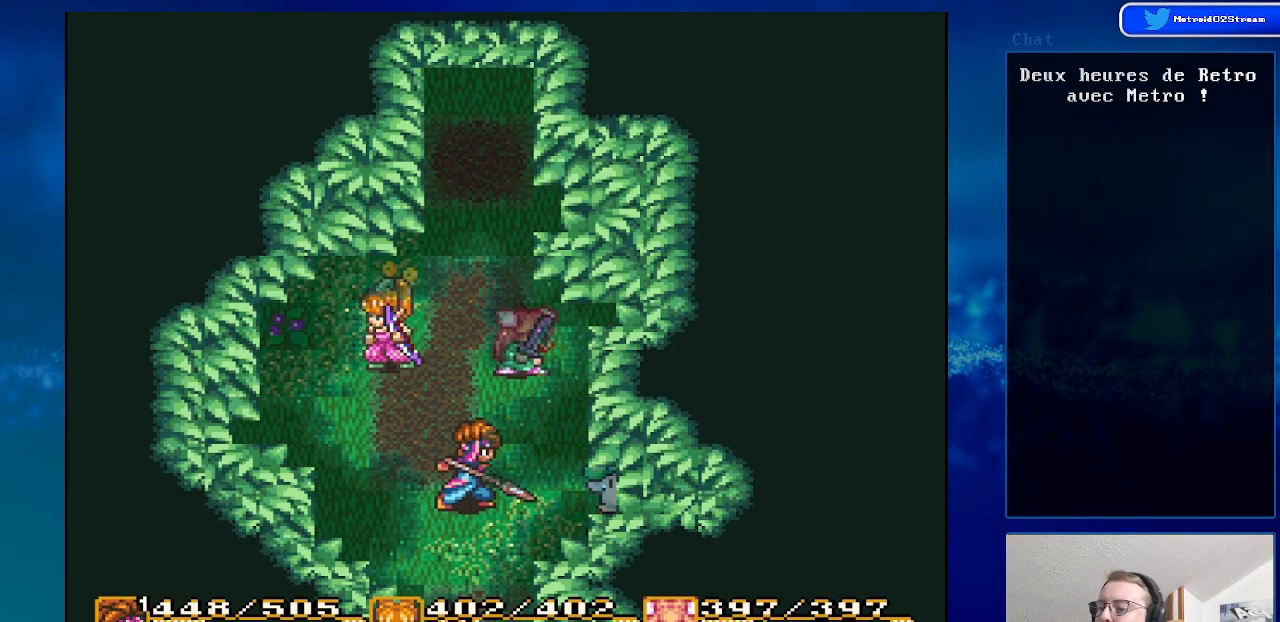
{"buttons": ["DPAD_RIGHT"], "events": [[33, "DPAD_RIGHT", "up"], [467, "DPAD_RIGHT", "down"]]}
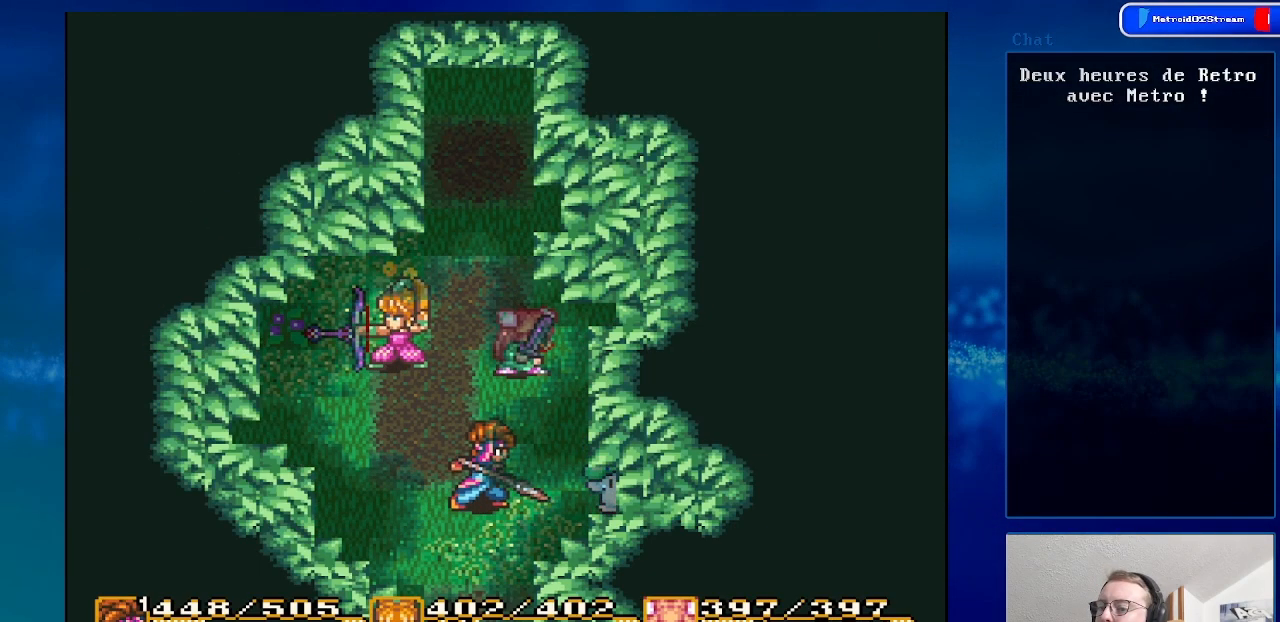
{"buttons": [], "events": [[83, "DPAD_RIGHT", "up"]]}
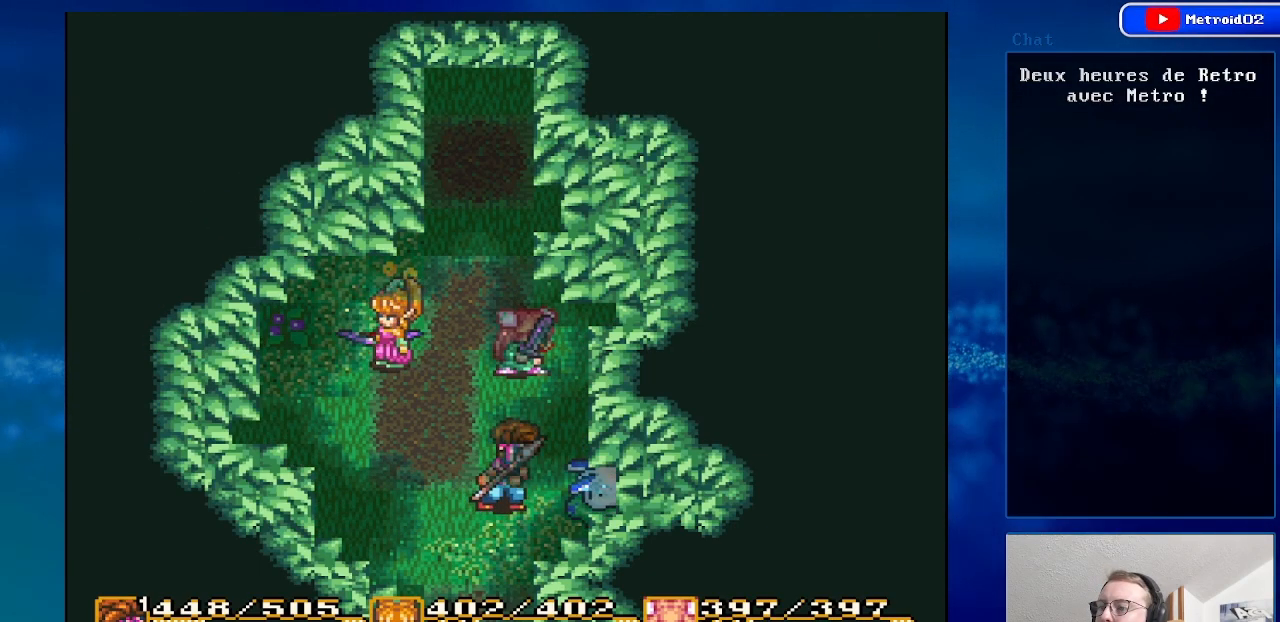
{"buttons": ["A"], "events": [[33, "DPAD_LEFT", "down"], [183, "DPAD_LEFT", "up"], [350, "DPAD_RIGHT", "down"], [450, "A", "down"], [483, "DPAD_RIGHT", "up"]]}
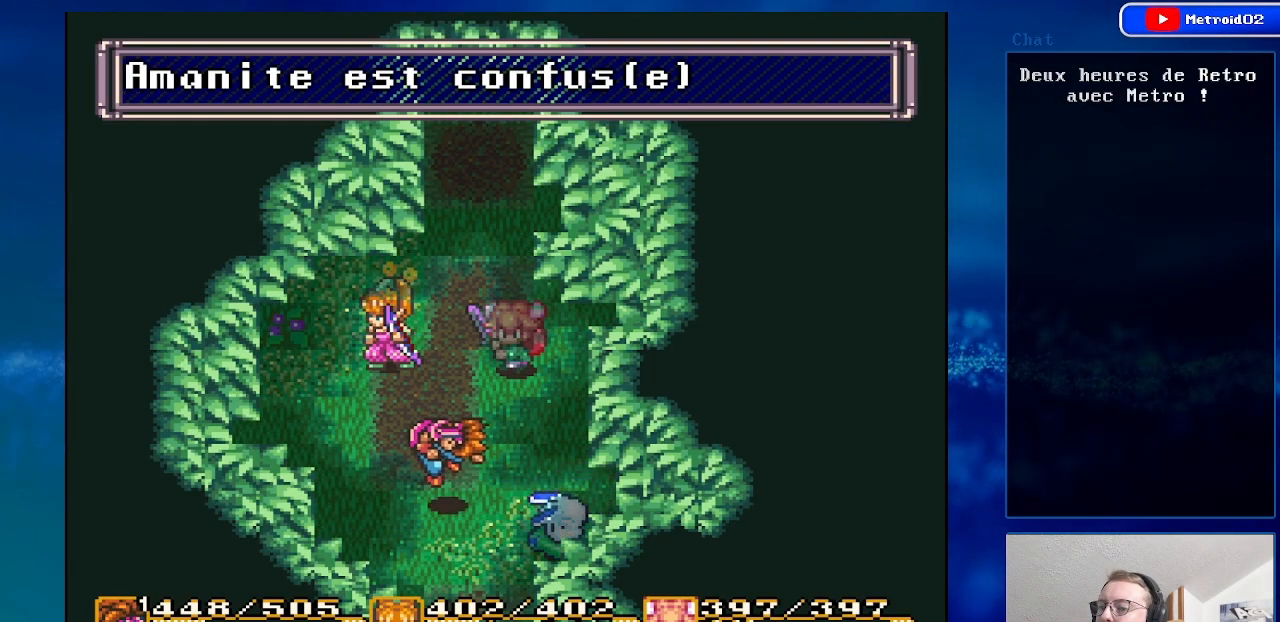
{"buttons": [], "events": [[333, "A", "up"]]}
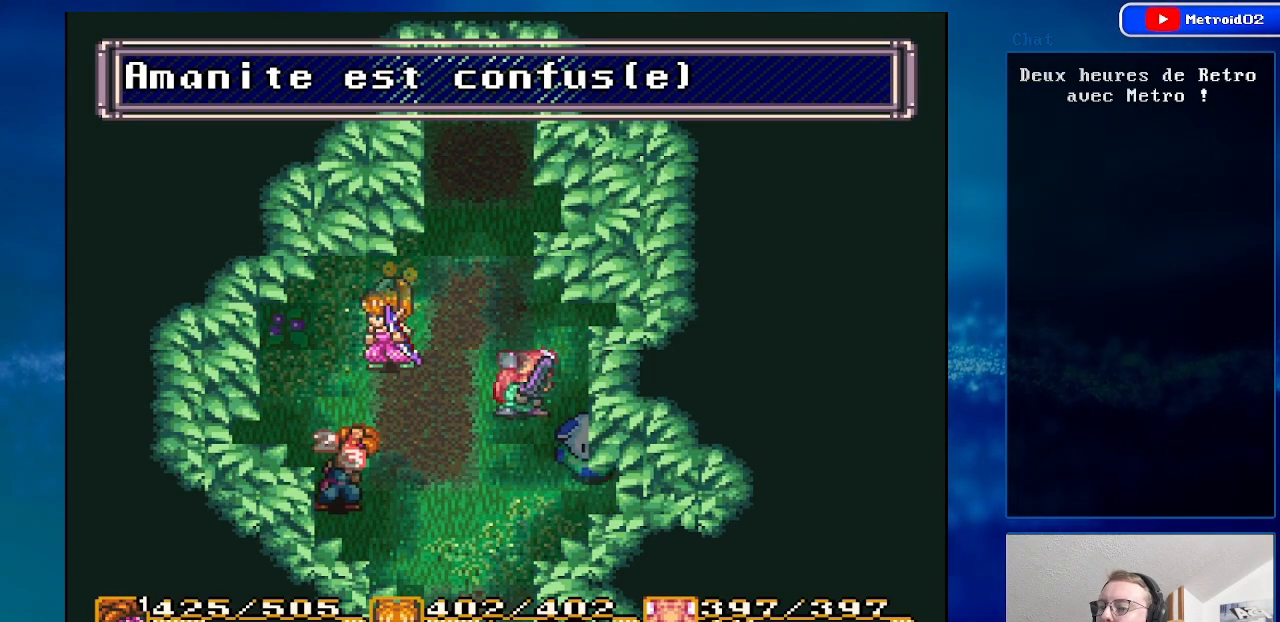
{"buttons": [], "events": []}
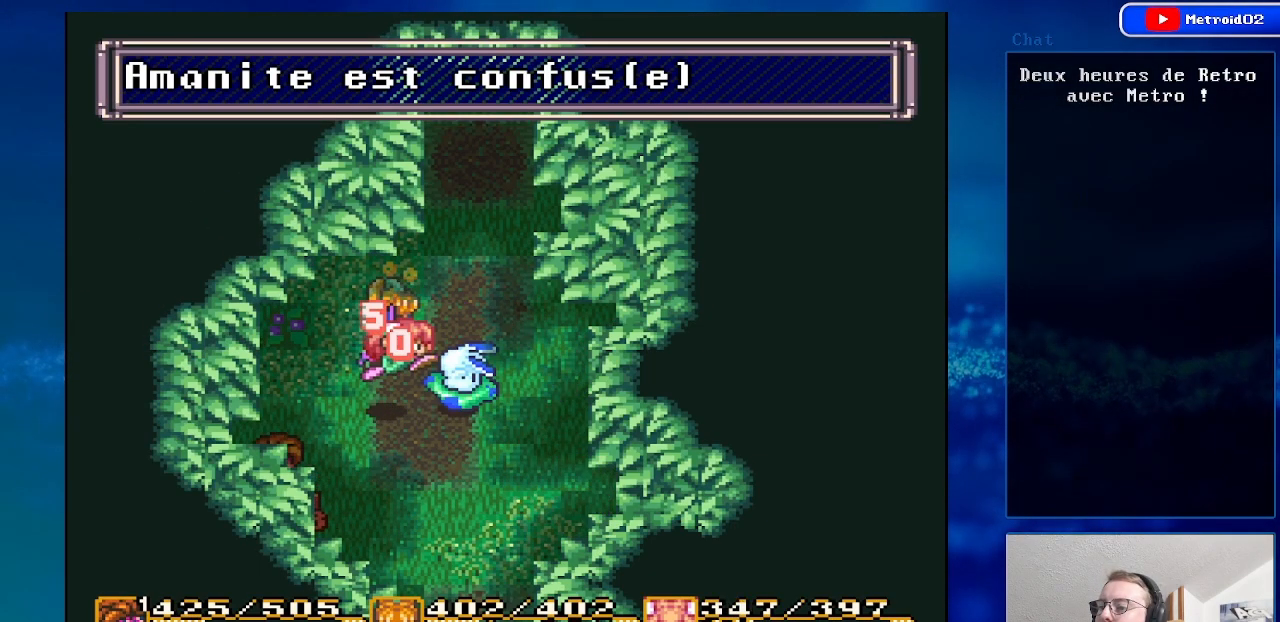
{"buttons": [], "events": []}
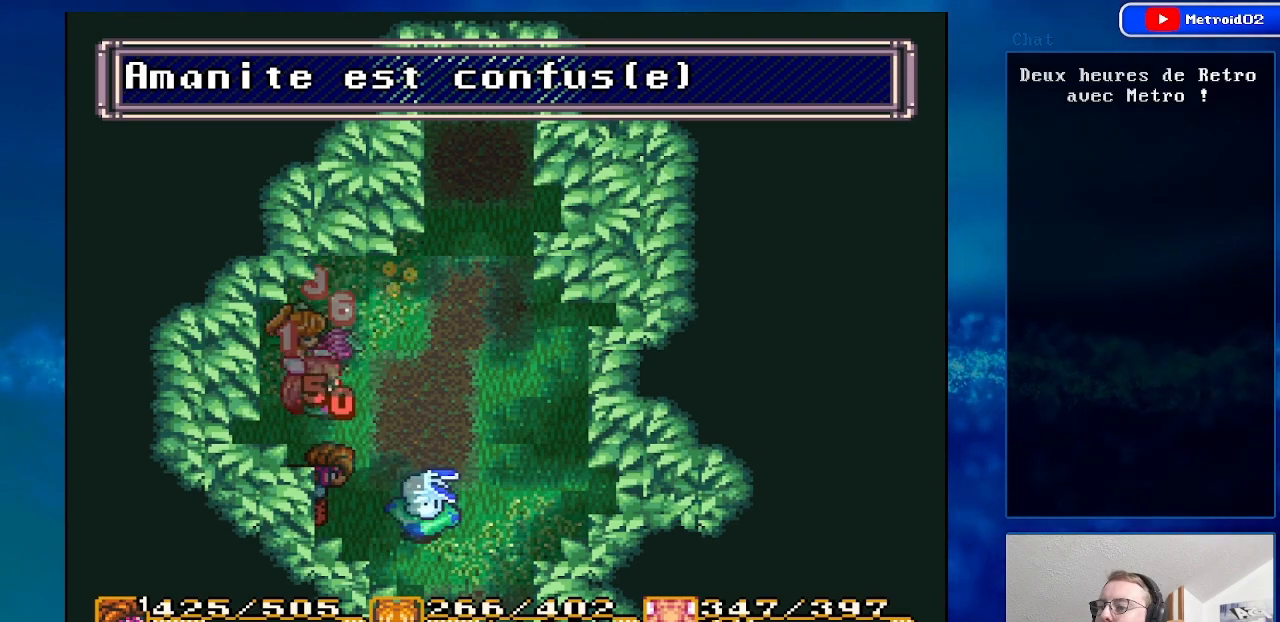
{"buttons": ["DPAD_RIGHT"], "events": [[500, "DPAD_RIGHT", "down"]]}
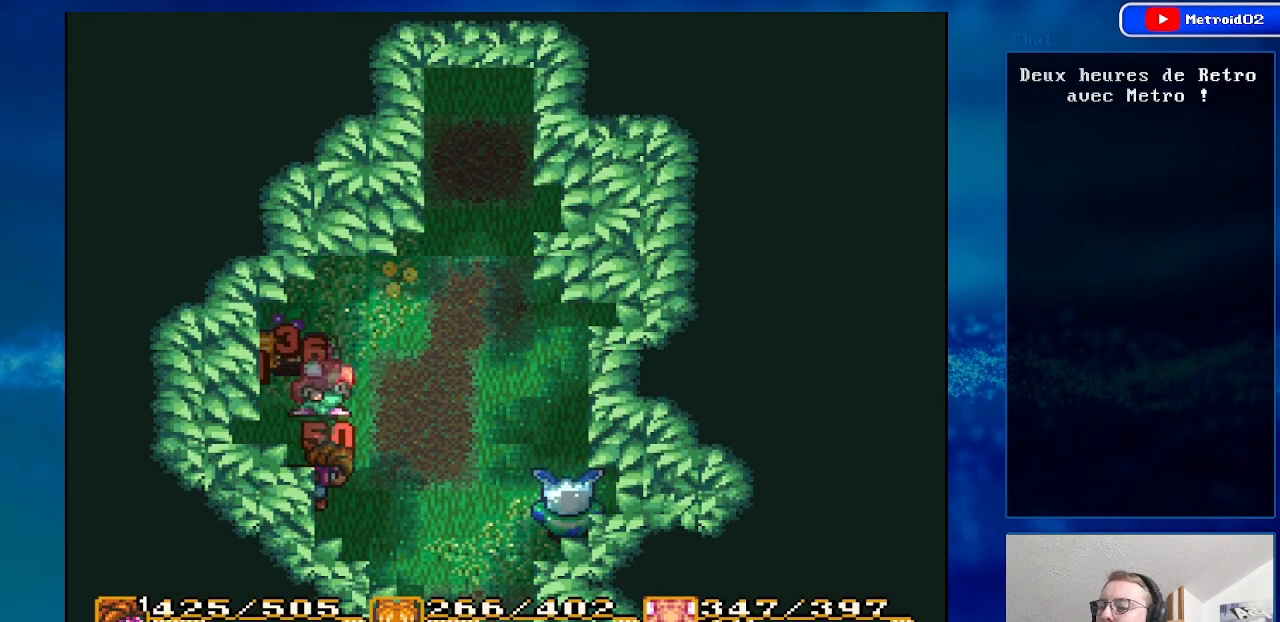
{"buttons": [], "events": [[133, "A", "down"], [350, "A", "up"], [367, "DPAD_RIGHT", "up"]]}
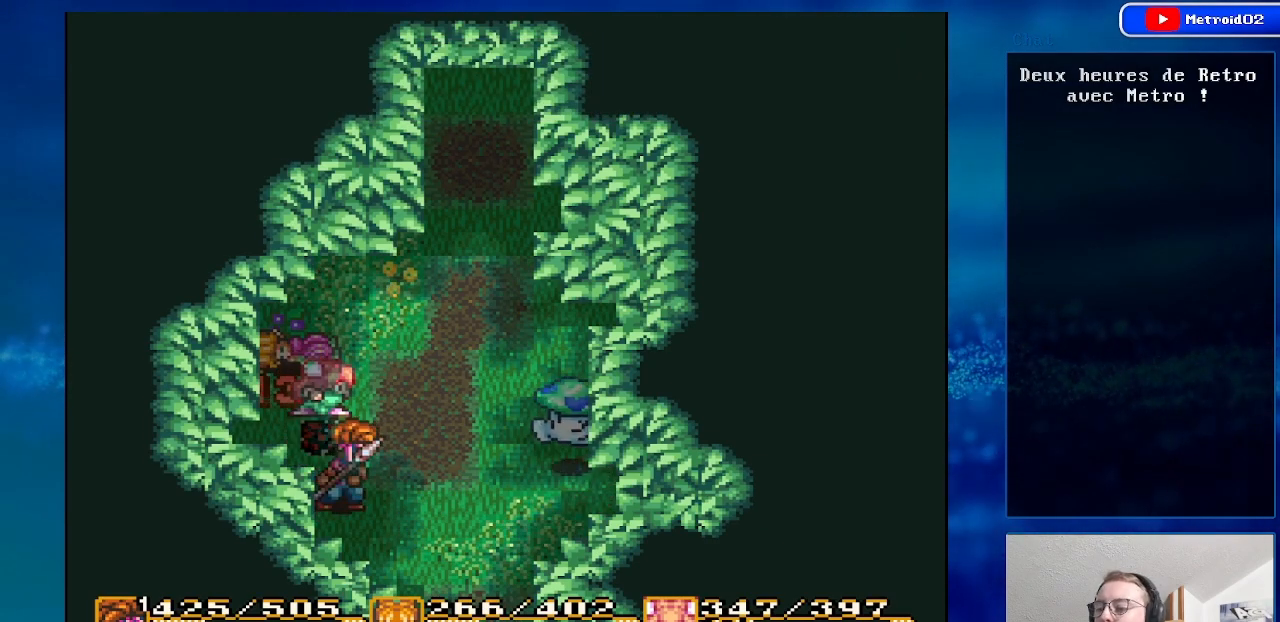
{"buttons": [], "events": []}
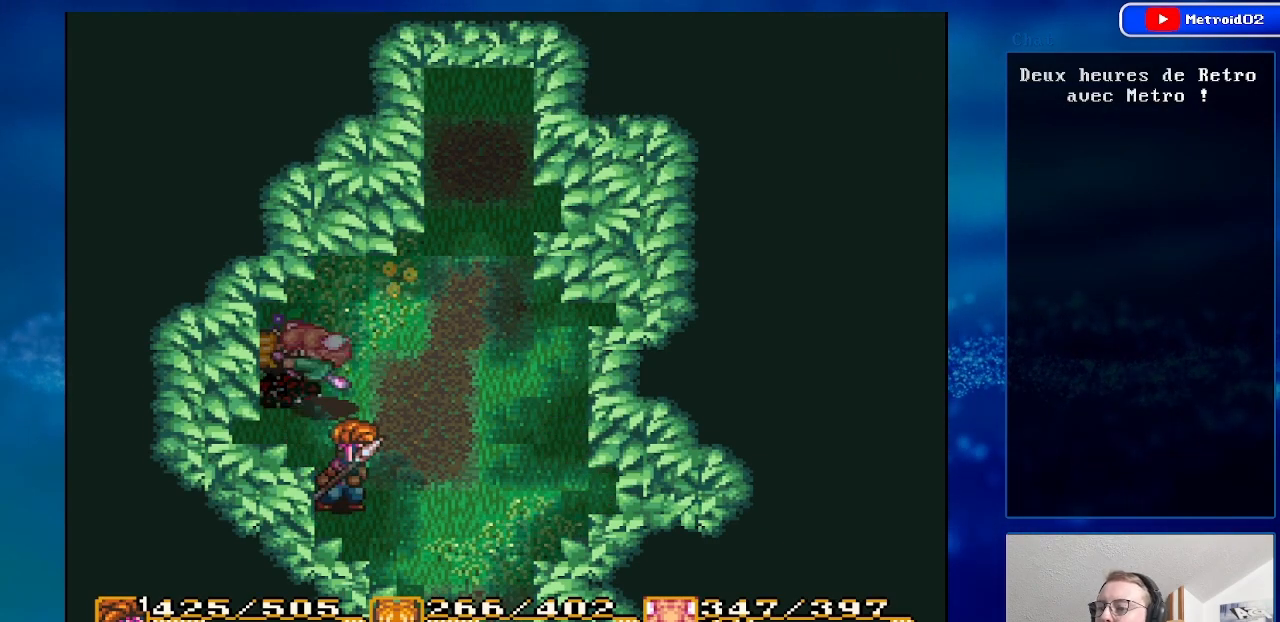
{"buttons": ["DPAD_RIGHT"], "events": [[267, "DPAD_UP", "down"], [400, "DPAD_UP", "up"], [433, "DPAD_RIGHT", "down"]]}
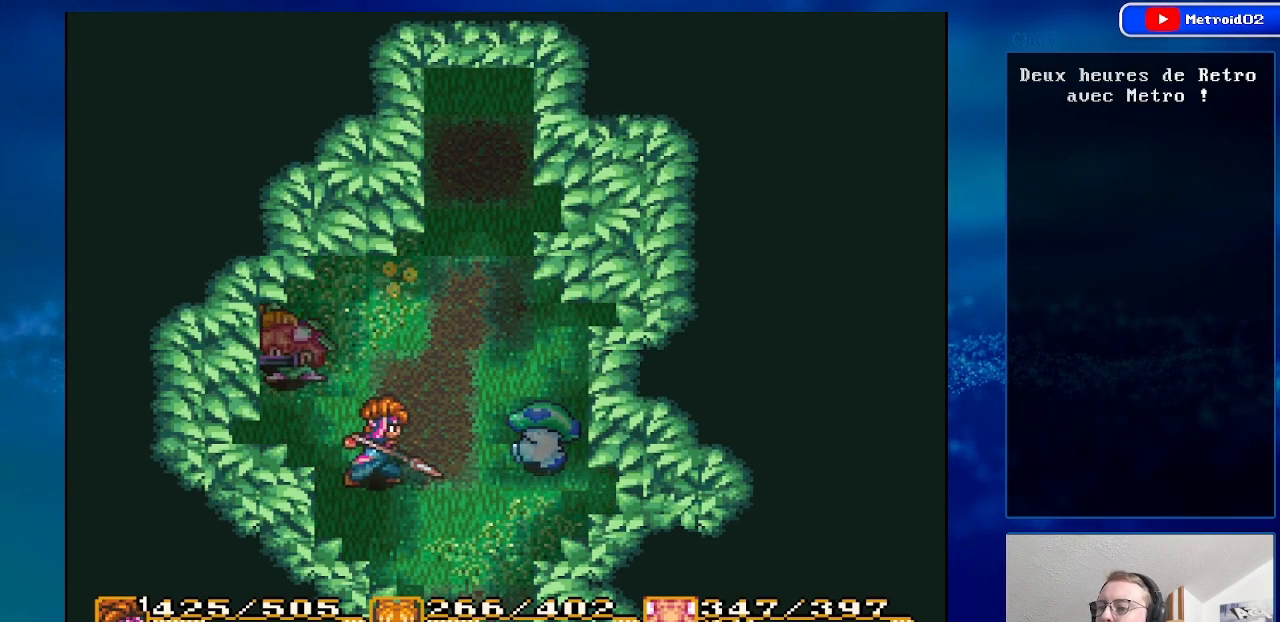
{"buttons": [], "events": [[150, "A", "down"], [267, "DPAD_RIGHT", "up"], [400, "A", "up"]]}
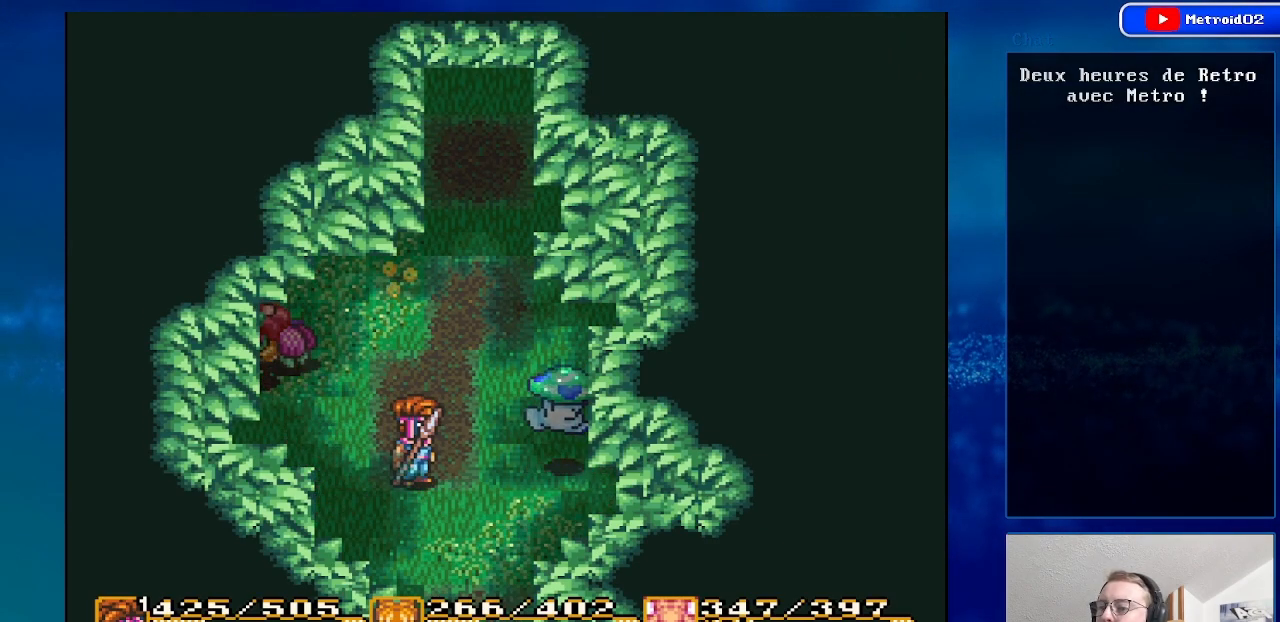
{"buttons": ["DPAD_RIGHT"], "events": [[467, "DPAD_RIGHT", "down"]]}
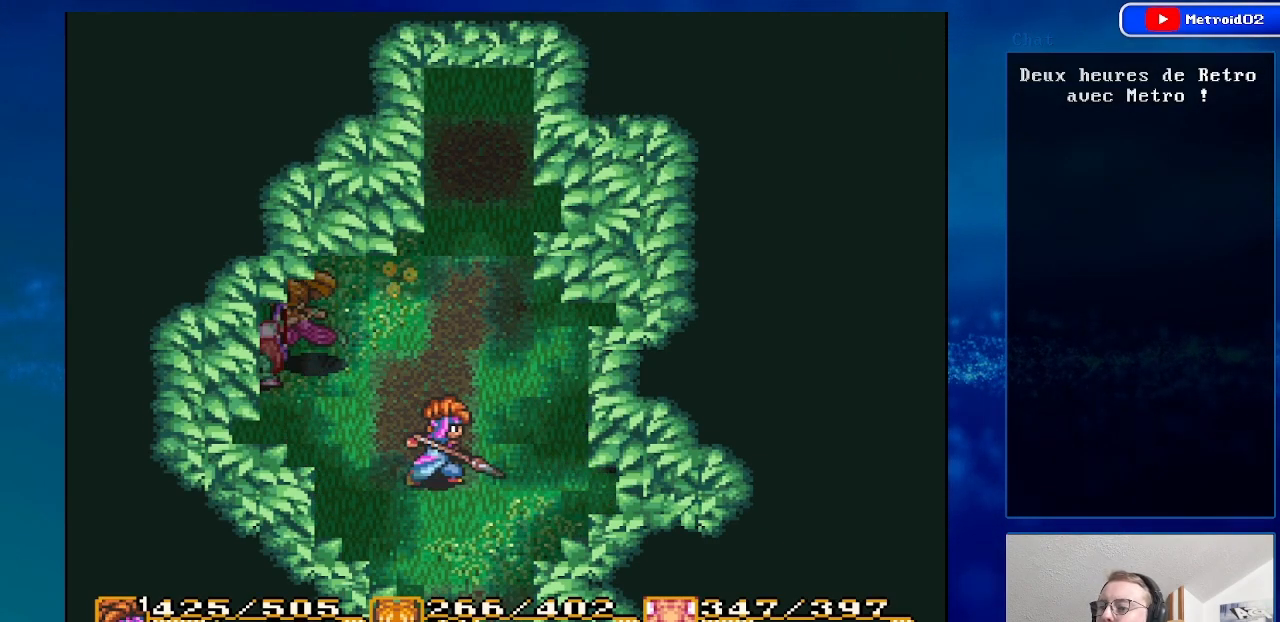
{"buttons": [], "events": [[133, "DPAD_RIGHT", "up"], [383, "DPAD_LEFT", "down"], [500, "DPAD_LEFT", "up"]]}
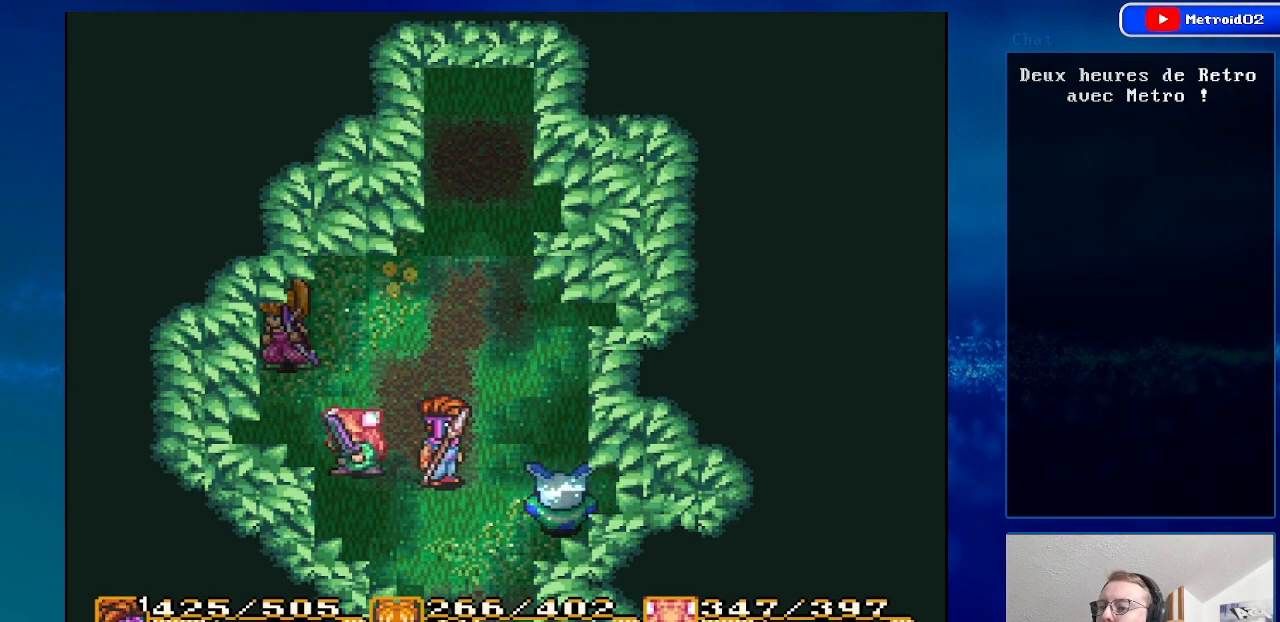
{"buttons": [], "events": [[250, "X", "down"], [433, "X", "up"]]}
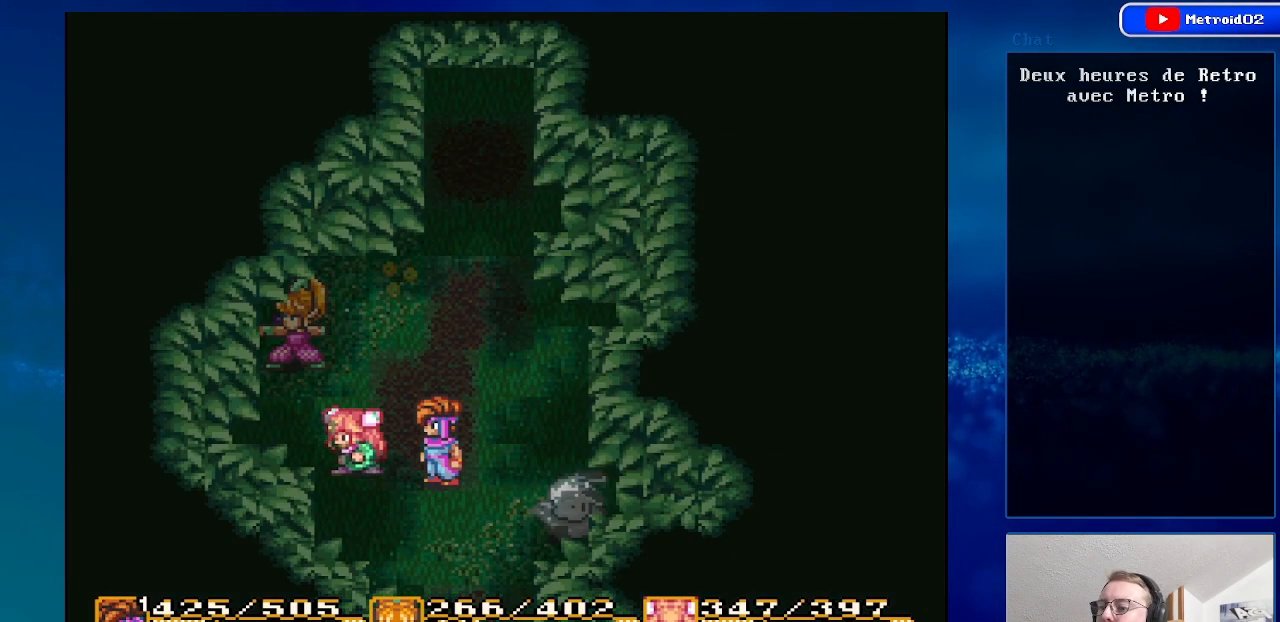
{"buttons": [], "events": []}
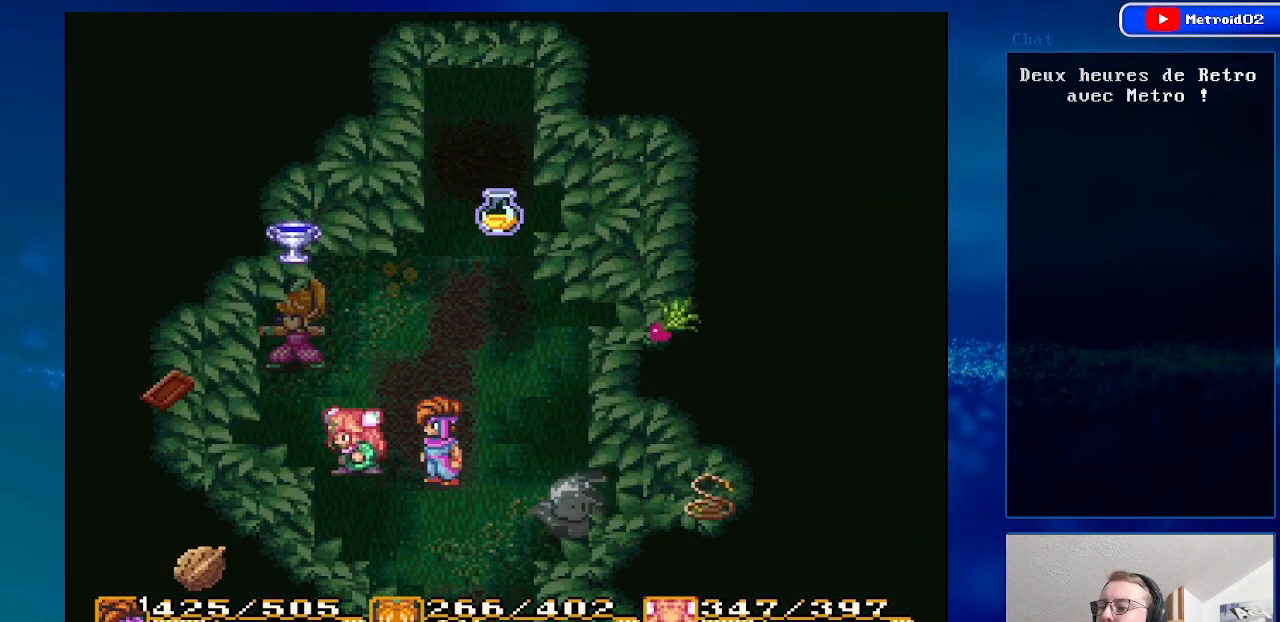
{"buttons": [], "events": [[150, "X", "down"], [300, "X", "up"]]}
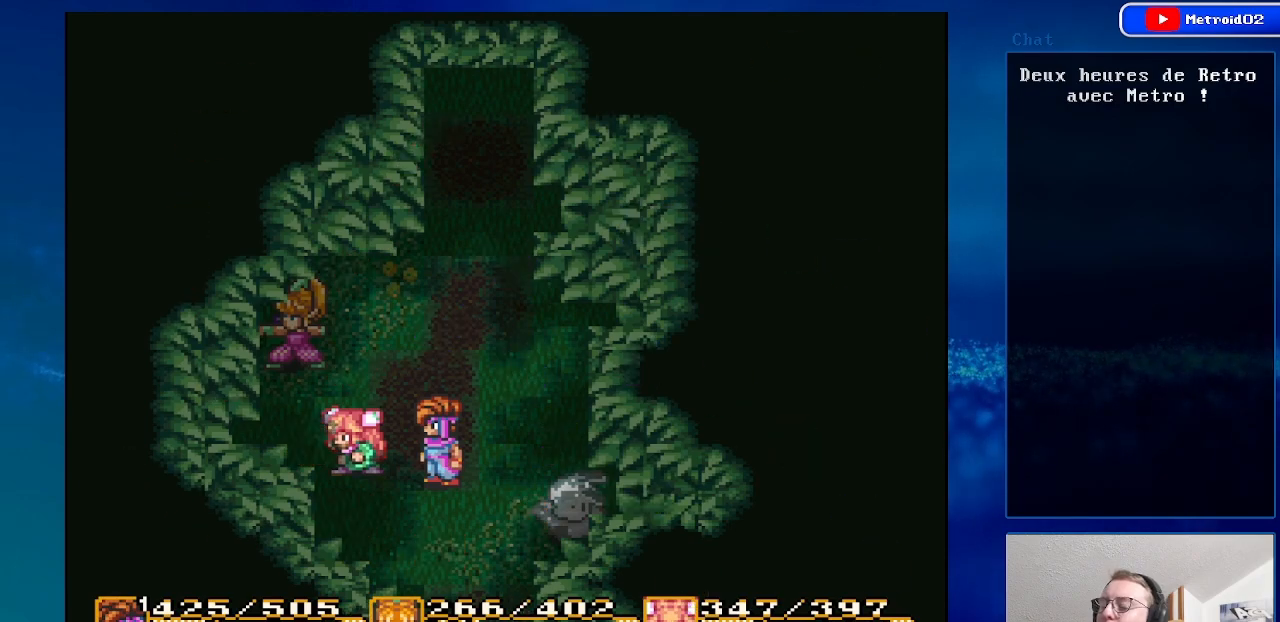
{"buttons": ["A", "DPAD_RIGHT"], "events": [[167, "DPAD_DOWN", "down"], [283, "DPAD_DOWN", "up"], [283, "DPAD_RIGHT", "down"], [483, "A", "down"]]}
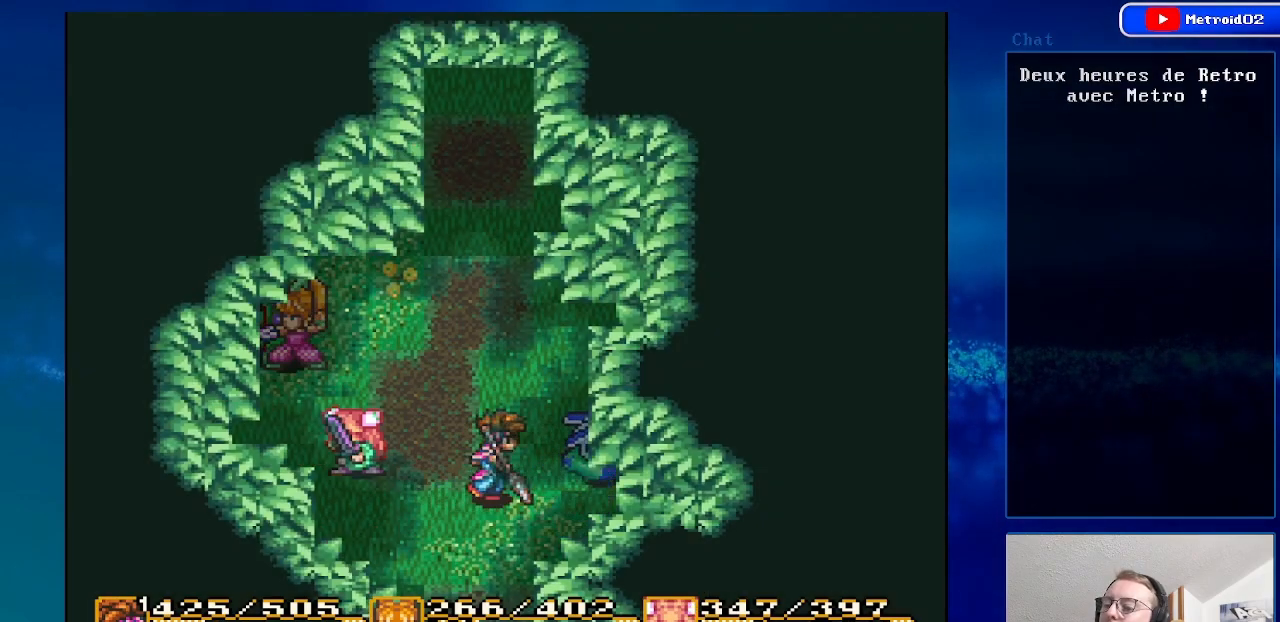
{"buttons": ["A", "DPAD_DOWN"], "events": [[67, "DPAD_RIGHT", "up"], [433, "DPAD_DOWN", "down"]]}
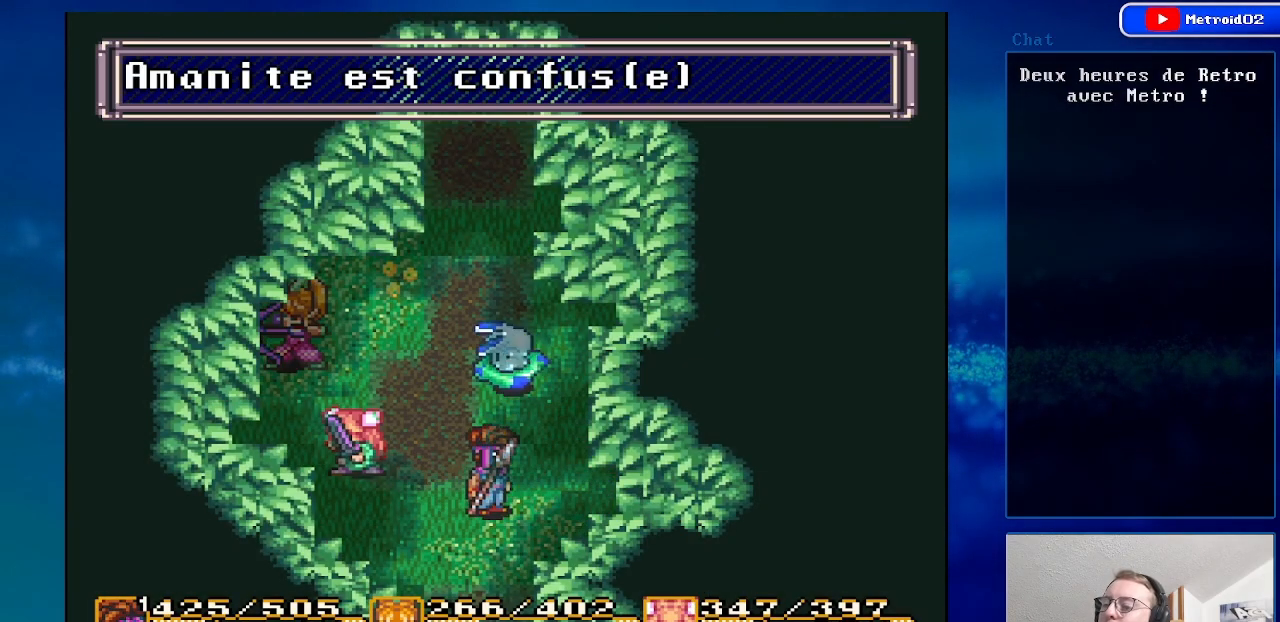
{"buttons": ["DPAD_DOWN"], "events": [[33, "A", "up"]]}
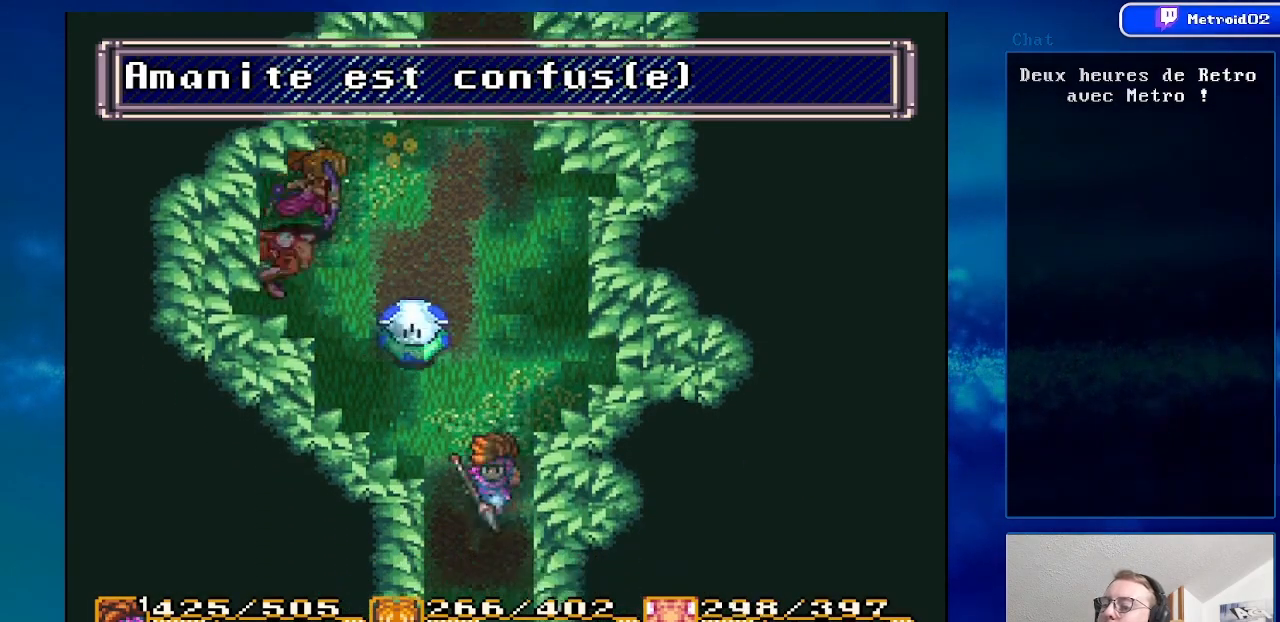
{"buttons": ["DPAD_DOWN"], "events": []}
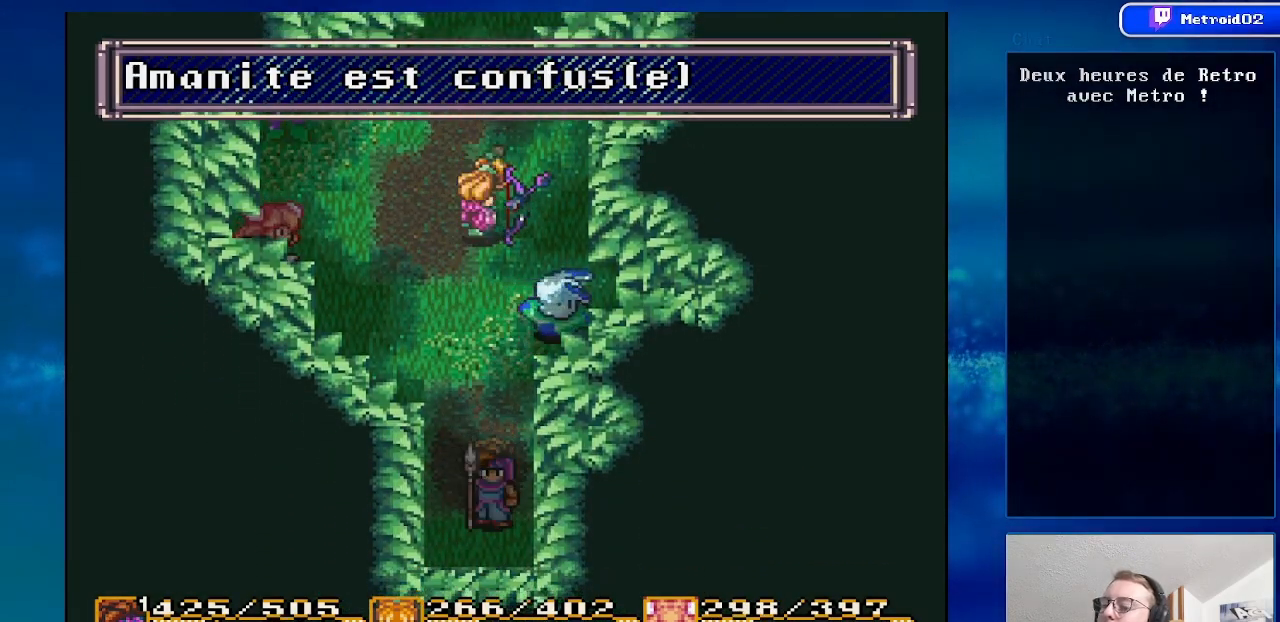
{"buttons": ["DPAD_DOWN"], "events": []}
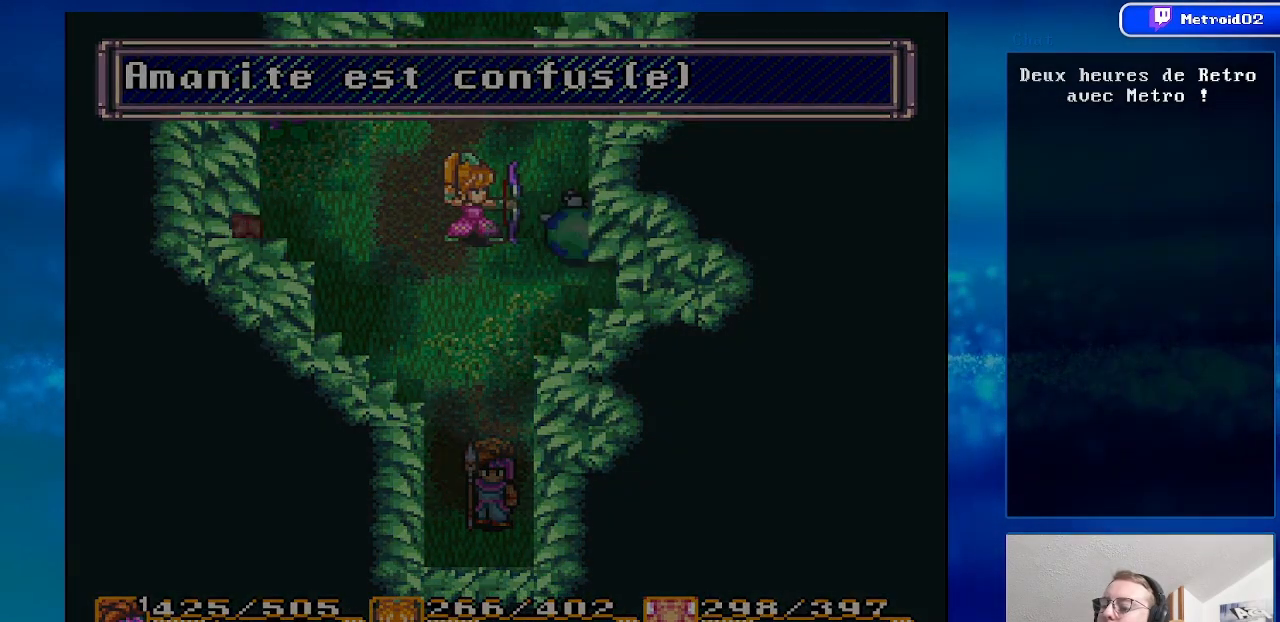
{"buttons": [], "events": [[50, "DPAD_DOWN", "up"]]}
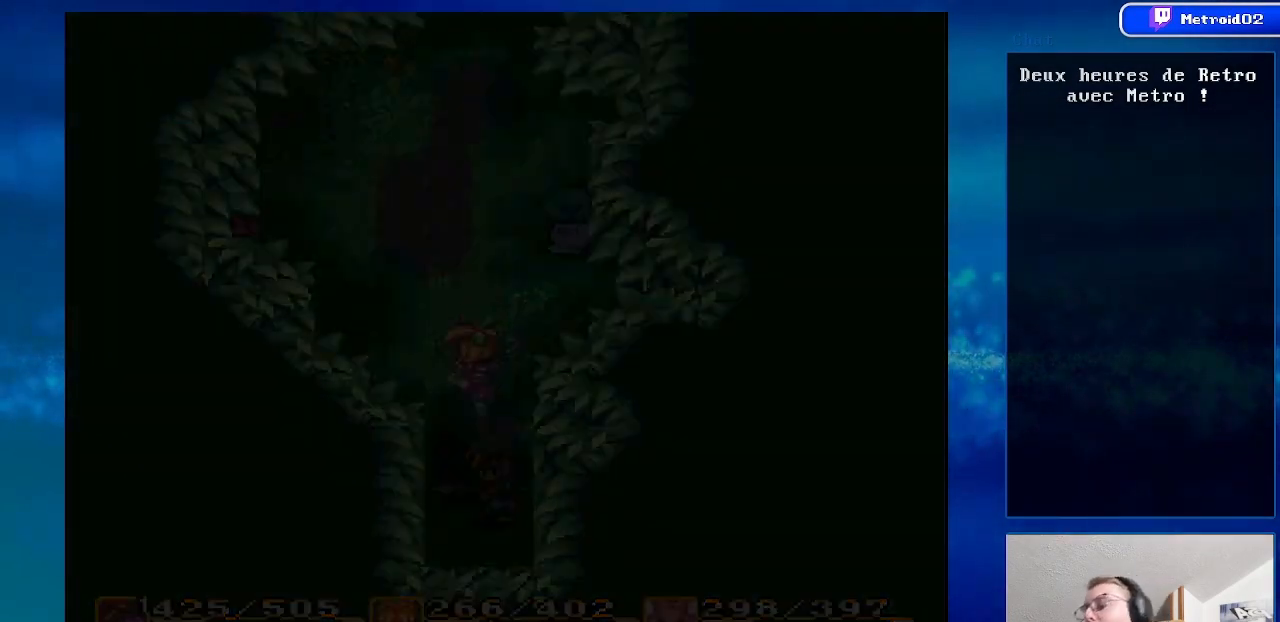
{"buttons": [], "events": []}
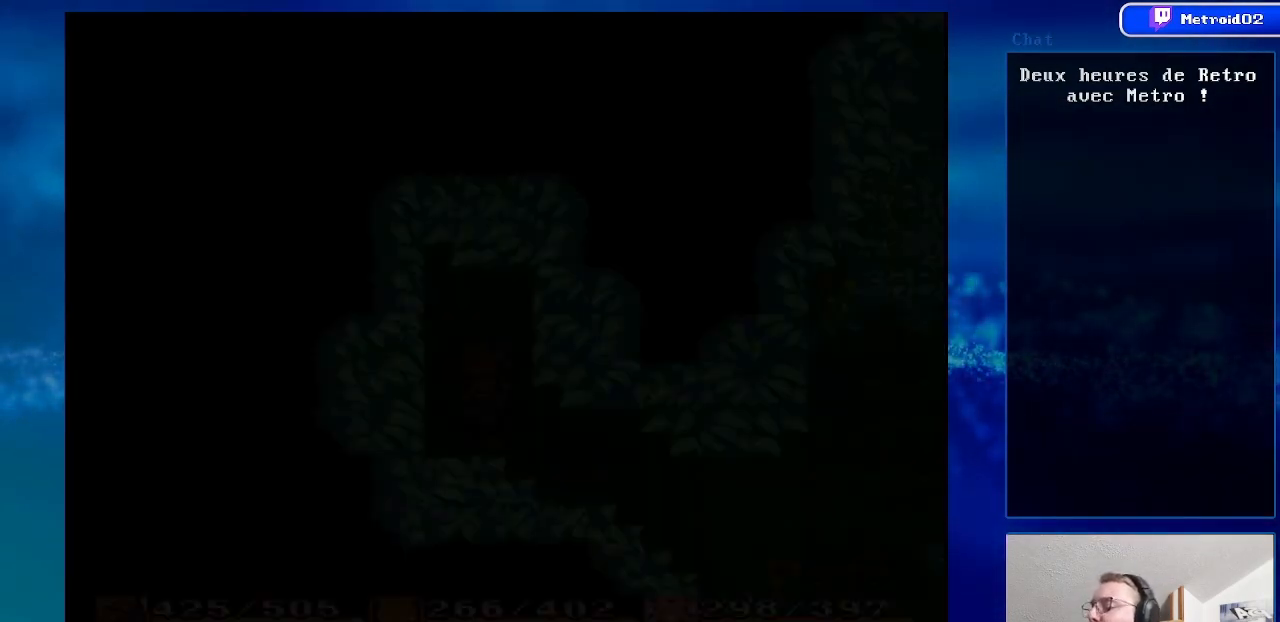
{"buttons": ["DPAD_DOWN"], "events": [[483, "DPAD_DOWN", "down"]]}